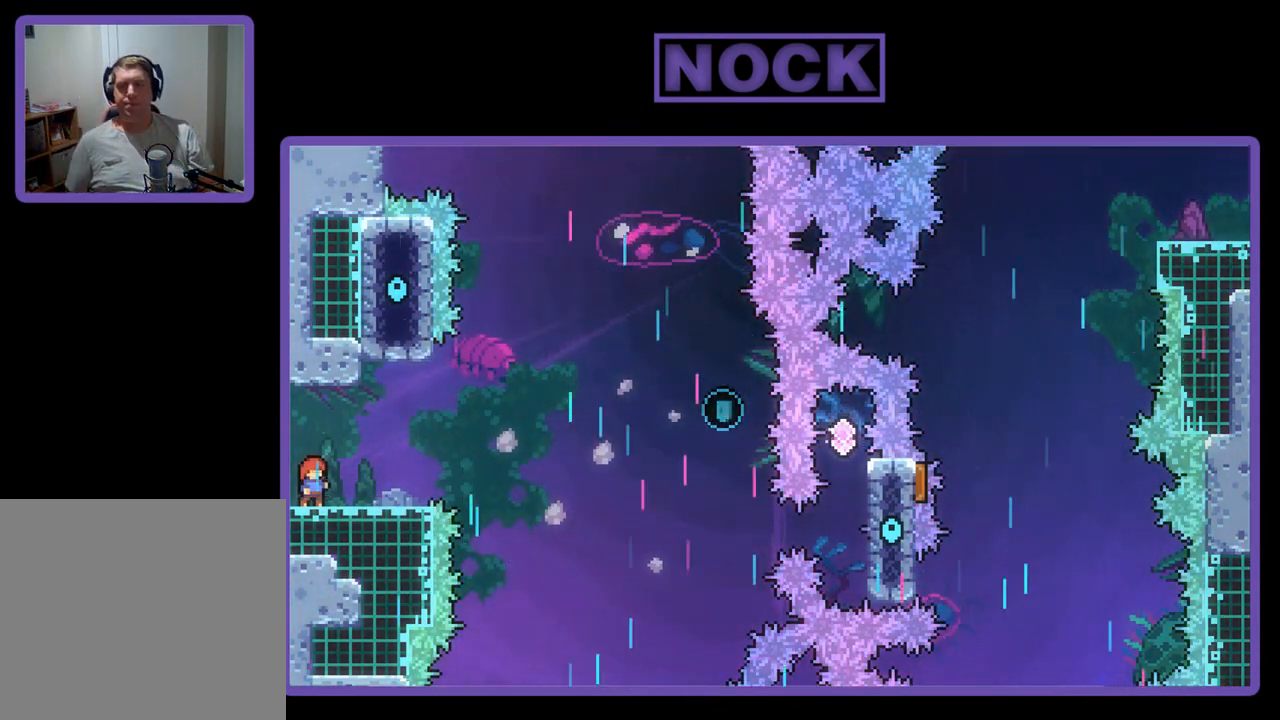
Gameplay with a controller (PlayStation layout); each line is a JSON object with the inputs held at the frame after it. "events" lists button and stick changes between this image and that frame as [ms after this image, input, new state], when the widget could be followed in between. Not read: right_stick.
{"buttons": [], "left_stick": "center", "events": [[150, "CROSS", "down"], [283, "CROSS", "up"]]}
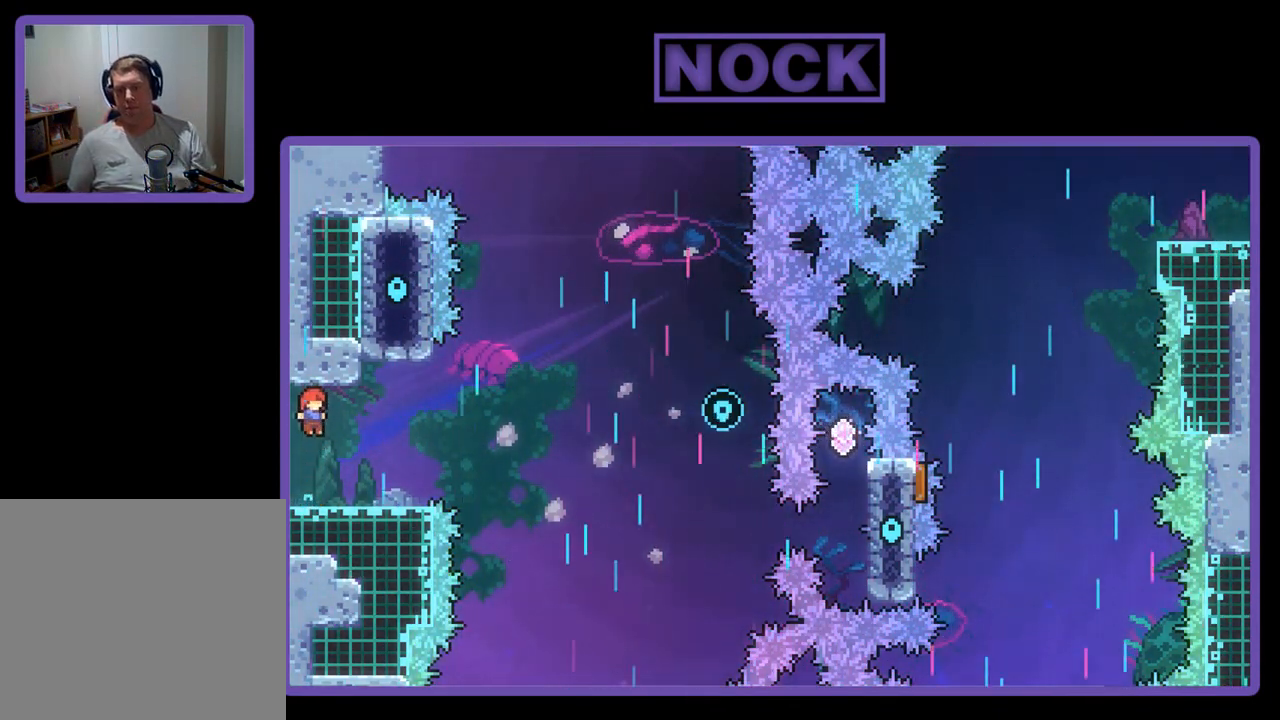
{"buttons": ["CROSS", "R2", "DPAD_RIGHT"], "left_stick": "center", "events": [[83, "DPAD_DOWN", "down"], [83, "DPAD_RIGHT", "down"], [117, "CIRCLE", "down"], [250, "CIRCLE", "up"], [350, "R2", "down"], [383, "CROSS", "down"], [383, "DPAD_DOWN", "up"]]}
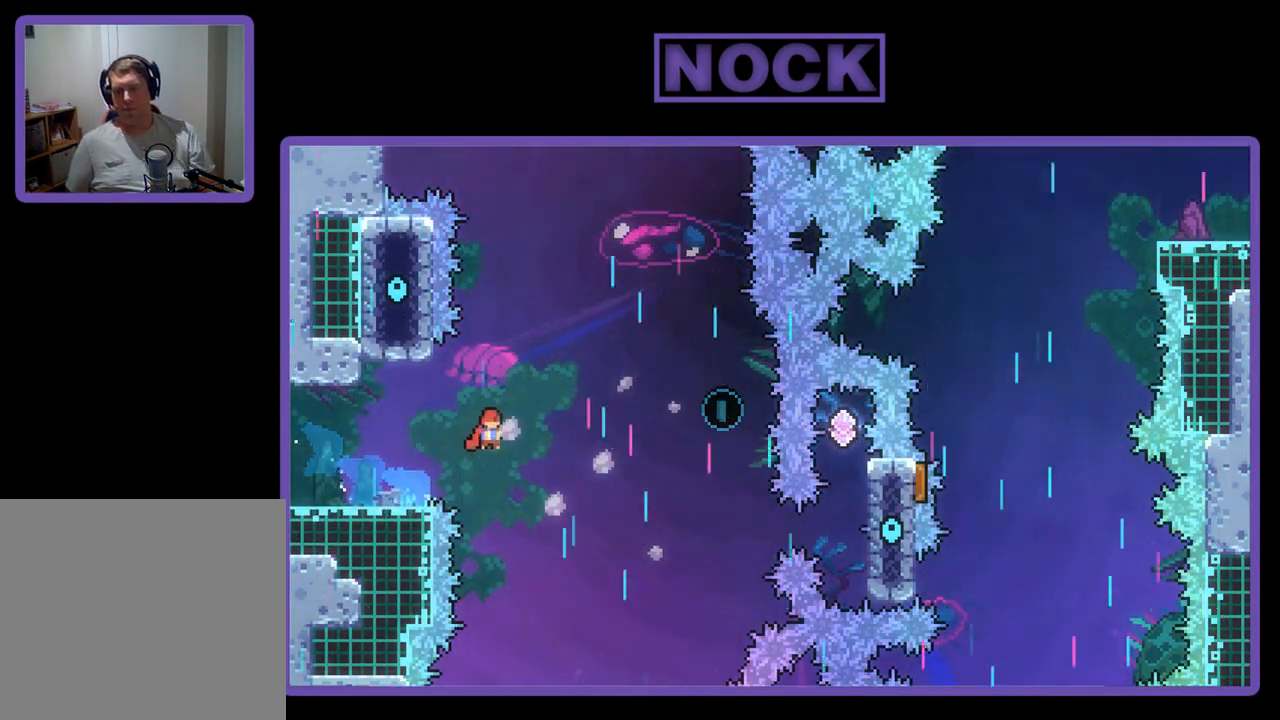
{"buttons": ["R2", "DPAD_RIGHT"], "left_stick": "center", "events": [[83, "DPAD_RIGHT", "up"], [83, "DPAD_UP", "down"], [117, "CROSS", "up"], [117, "DPAD_UP", "up"], [350, "DPAD_RIGHT", "down"]]}
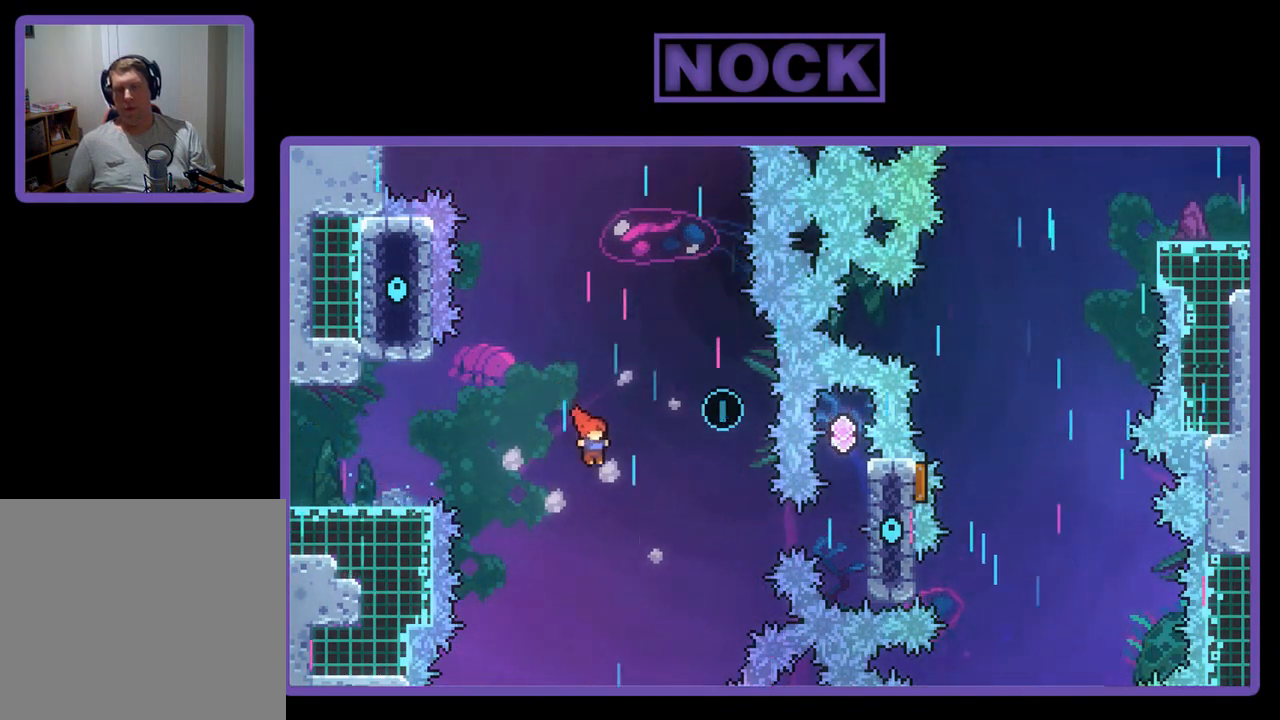
{"buttons": [], "left_stick": "center", "events": [[83, "DPAD_UP", "down"], [217, "DPAD_RIGHT", "up"], [283, "DPAD_LEFT", "down"], [283, "DPAD_UP", "up"], [350, "DPAD_LEFT", "up"], [350, "R2", "up"]]}
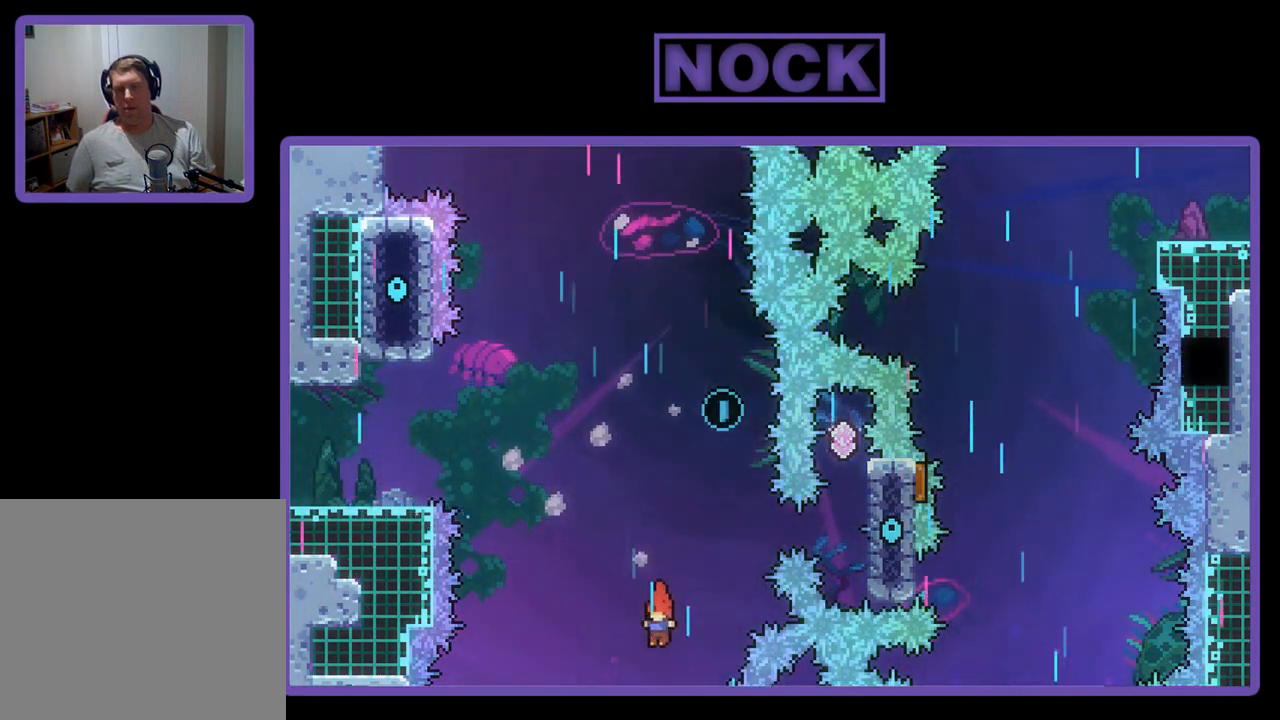
{"buttons": [], "left_stick": "center", "events": []}
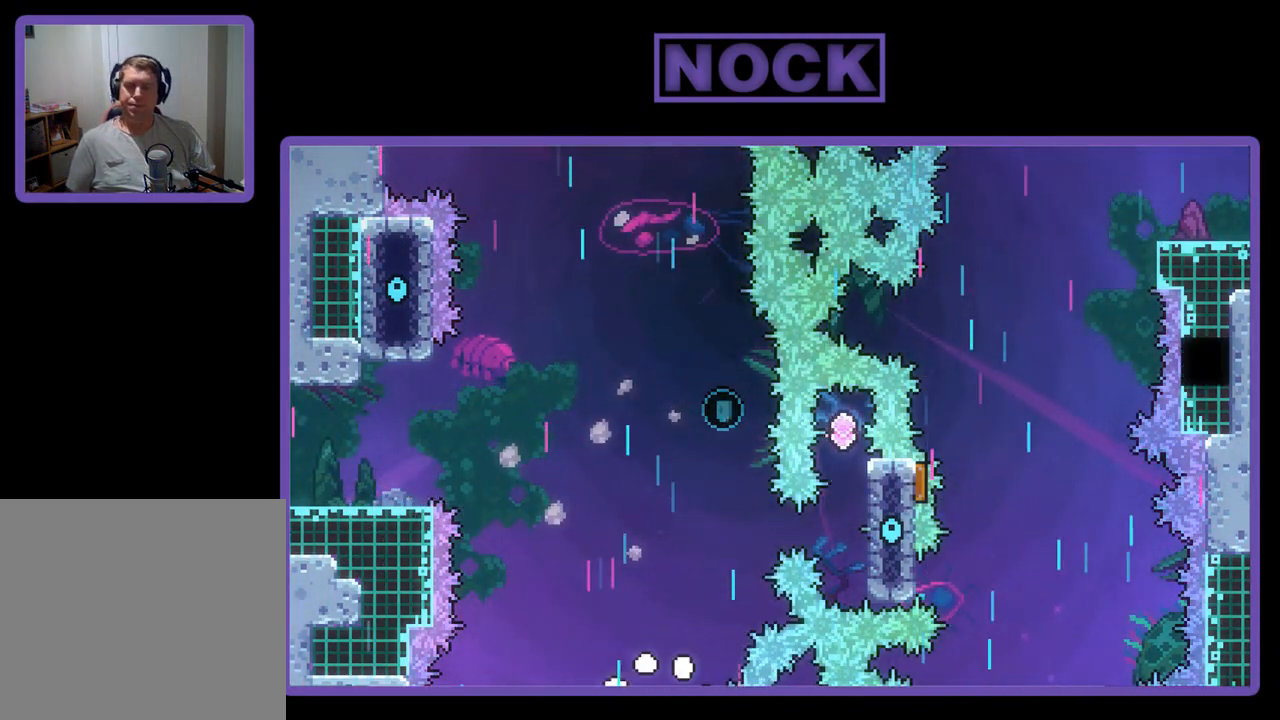
{"buttons": [], "left_stick": "center", "events": []}
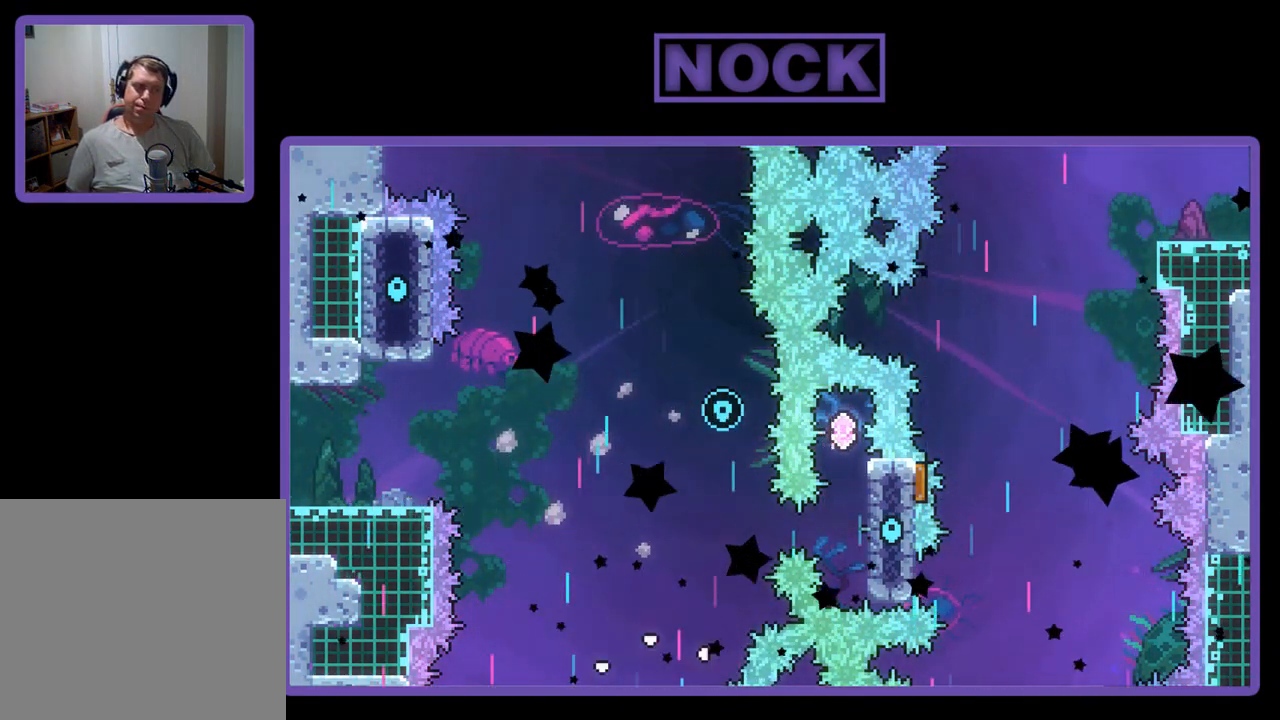
{"buttons": [], "left_stick": "center", "events": []}
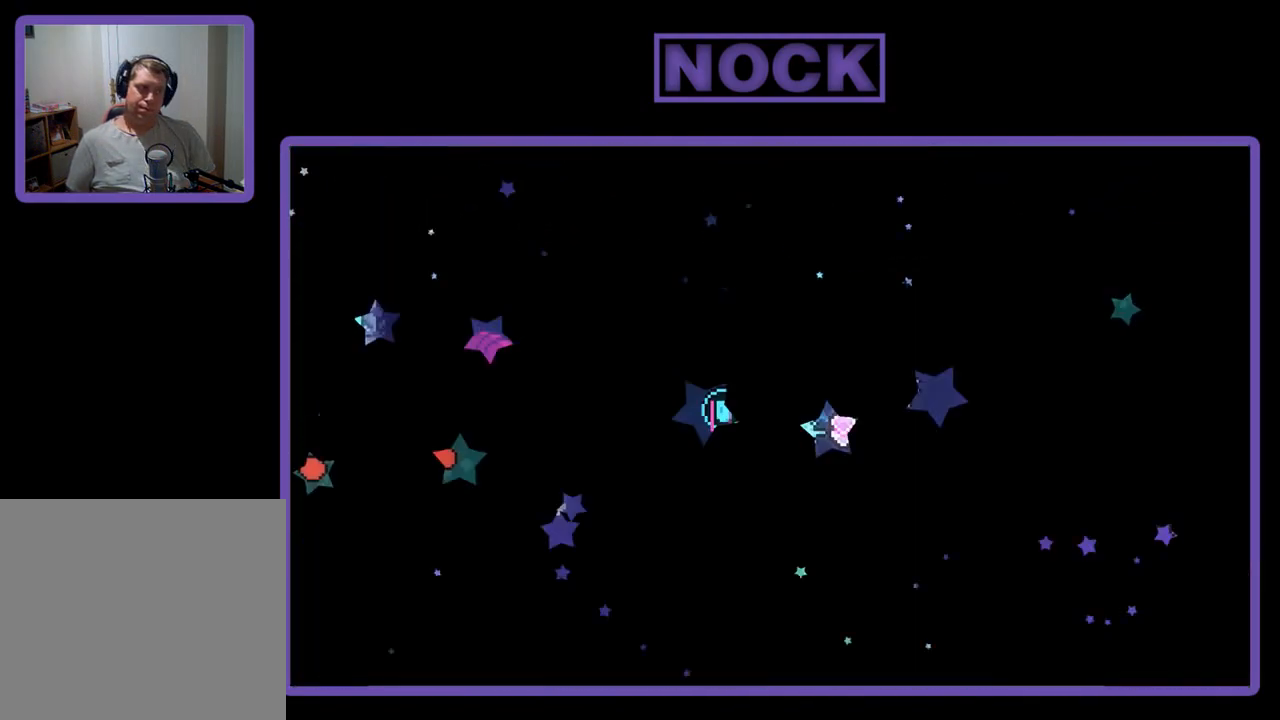
{"buttons": ["DPAD_RIGHT"], "left_stick": "center", "events": [[417, "DPAD_RIGHT", "down"]]}
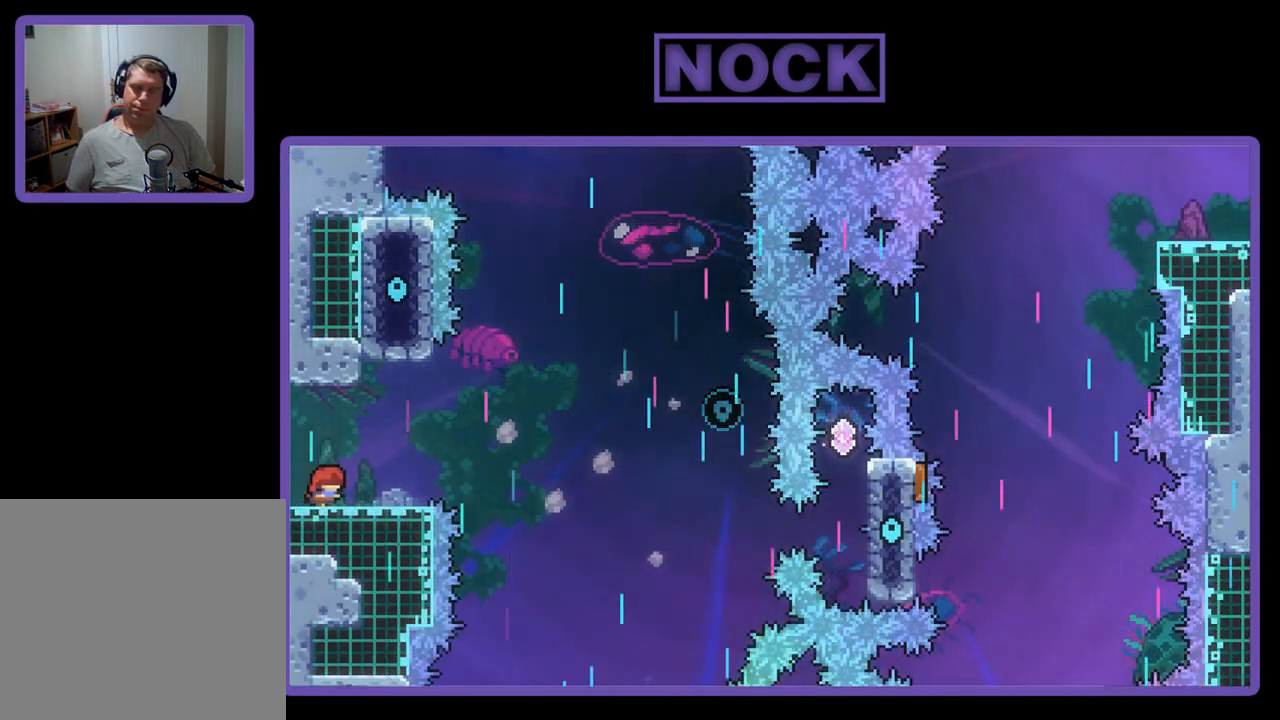
{"buttons": ["CROSS"], "left_stick": "center", "events": [[83, "DPAD_RIGHT", "up"], [417, "CROSS", "down"]]}
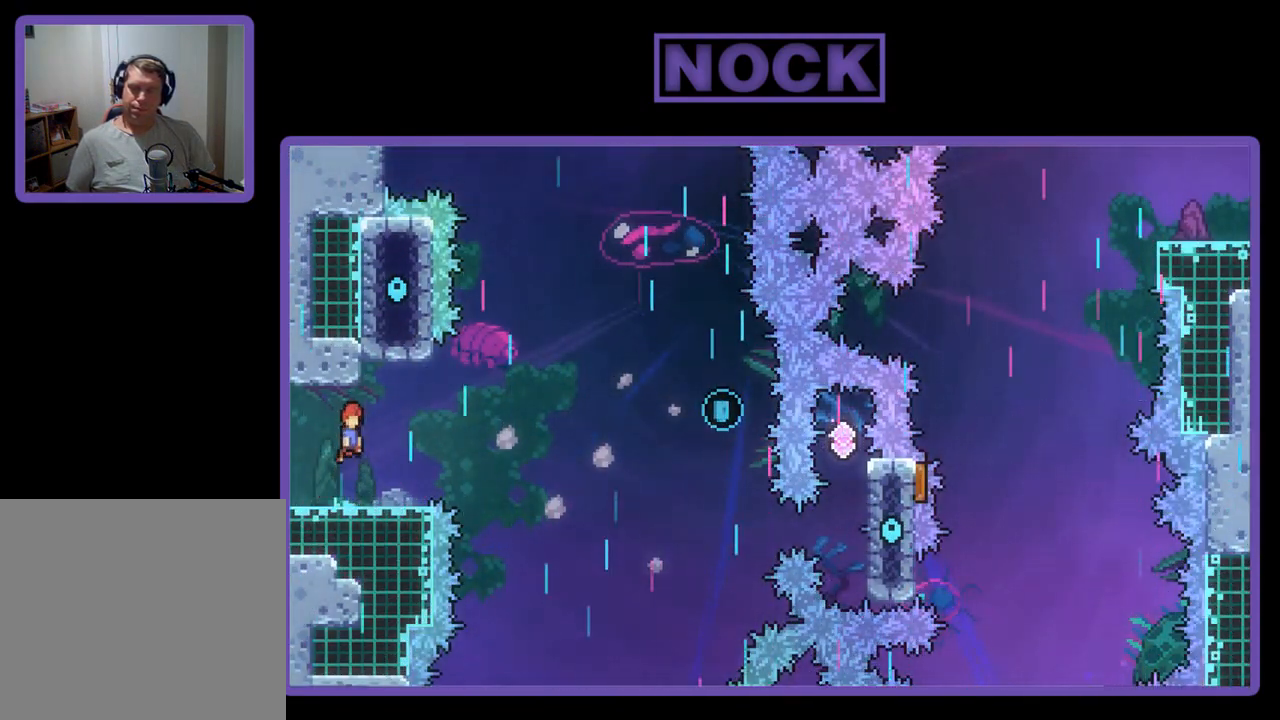
{"buttons": ["CIRCLE", "R2", "DPAD_DOWN", "DPAD_RIGHT"], "left_stick": "center", "events": [[250, "CROSS", "up"], [450, "CIRCLE", "down"], [450, "DPAD_DOWN", "down"], [450, "DPAD_RIGHT", "down"], [450, "R2", "down"]]}
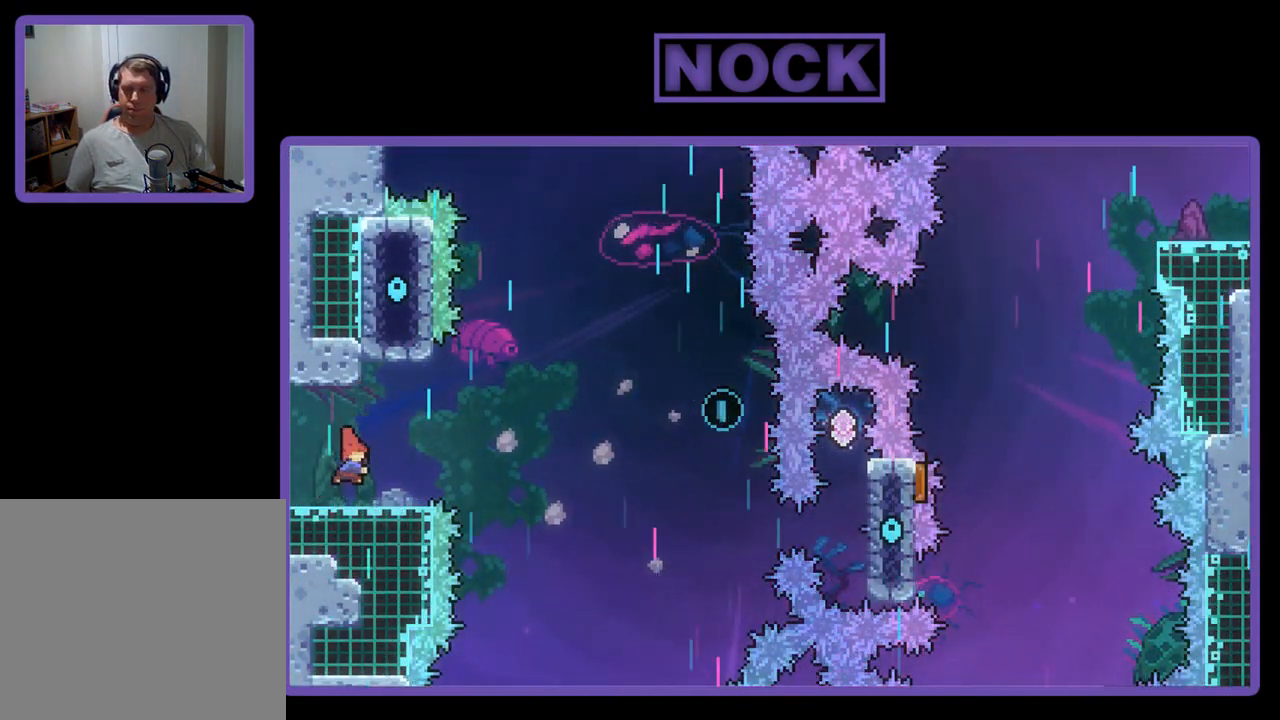
{"buttons": ["R2", "DPAD_LEFT"], "left_stick": "center", "events": [[83, "CIRCLE", "up"], [183, "CROSS", "down"], [317, "DPAD_DOWN", "up"], [450, "DPAD_RIGHT", "up"], [483, "CROSS", "up"], [483, "DPAD_LEFT", "down"]]}
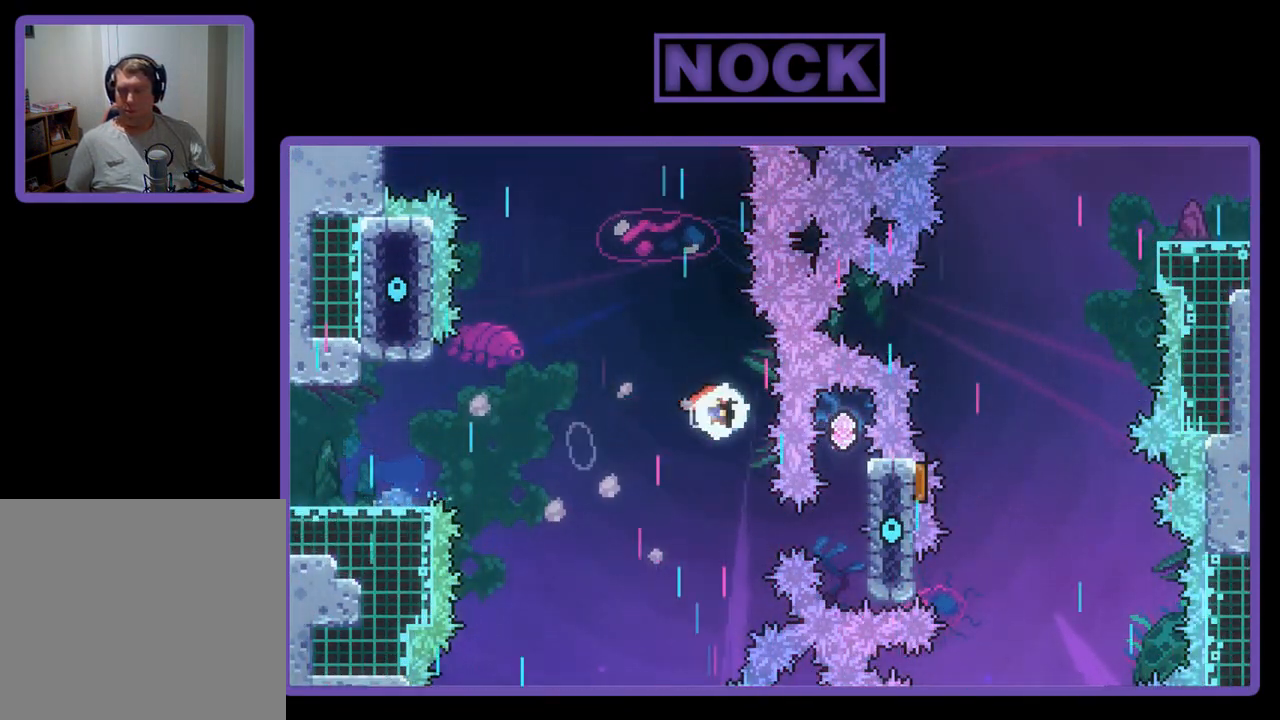
{"buttons": ["R2"], "left_stick": "center", "events": [[483, "DPAD_LEFT", "up"]]}
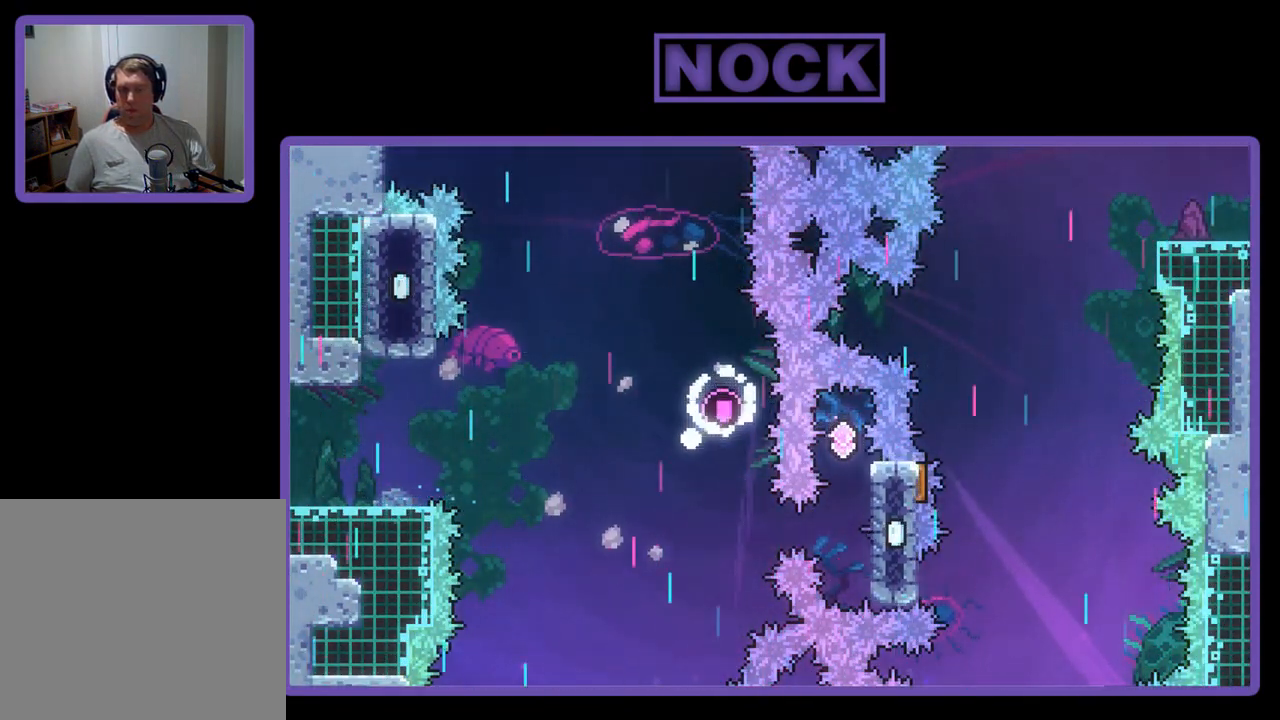
{"buttons": [], "left_stick": "center", "events": [[17, "R2", "up"]]}
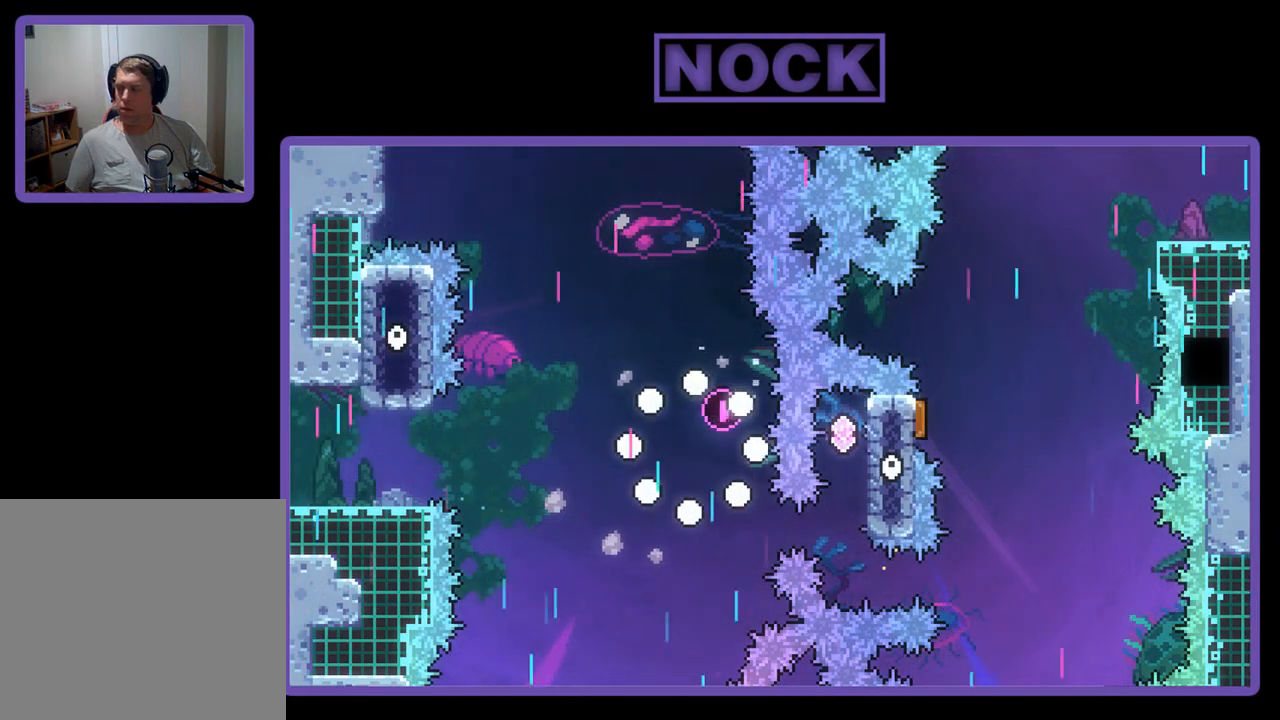
{"buttons": [], "left_stick": "center", "events": []}
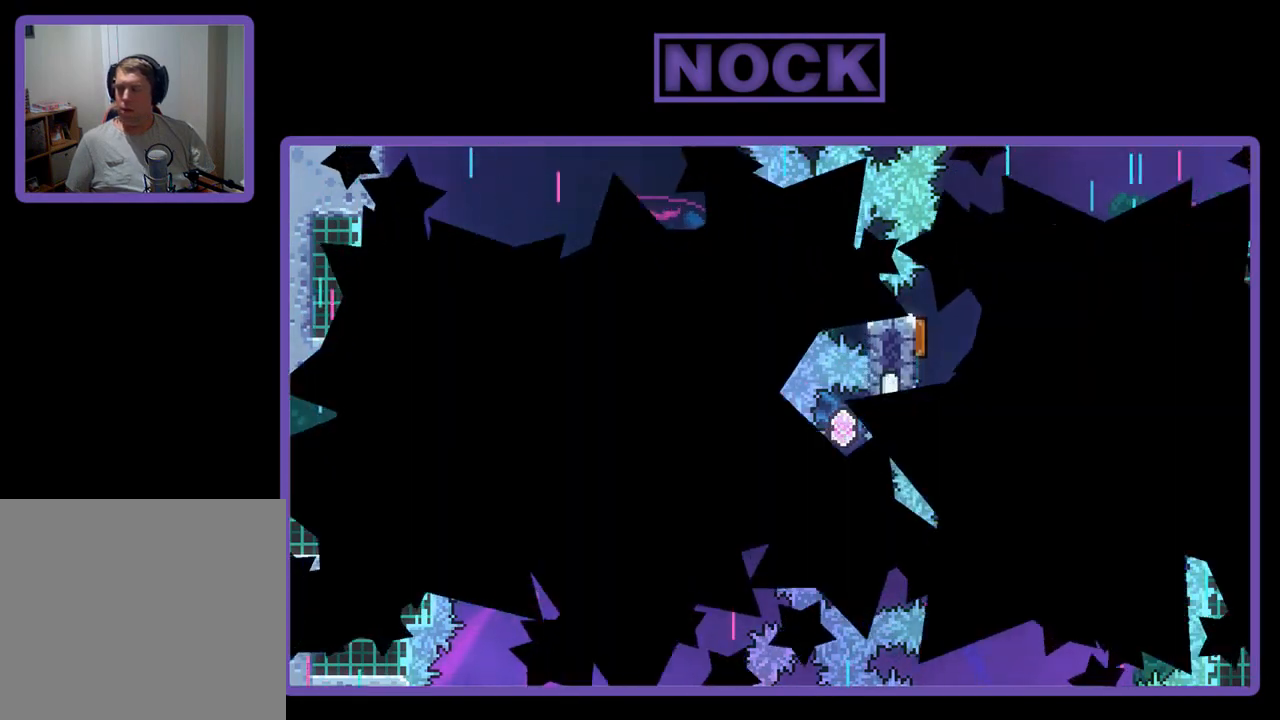
{"buttons": [], "left_stick": "center", "events": []}
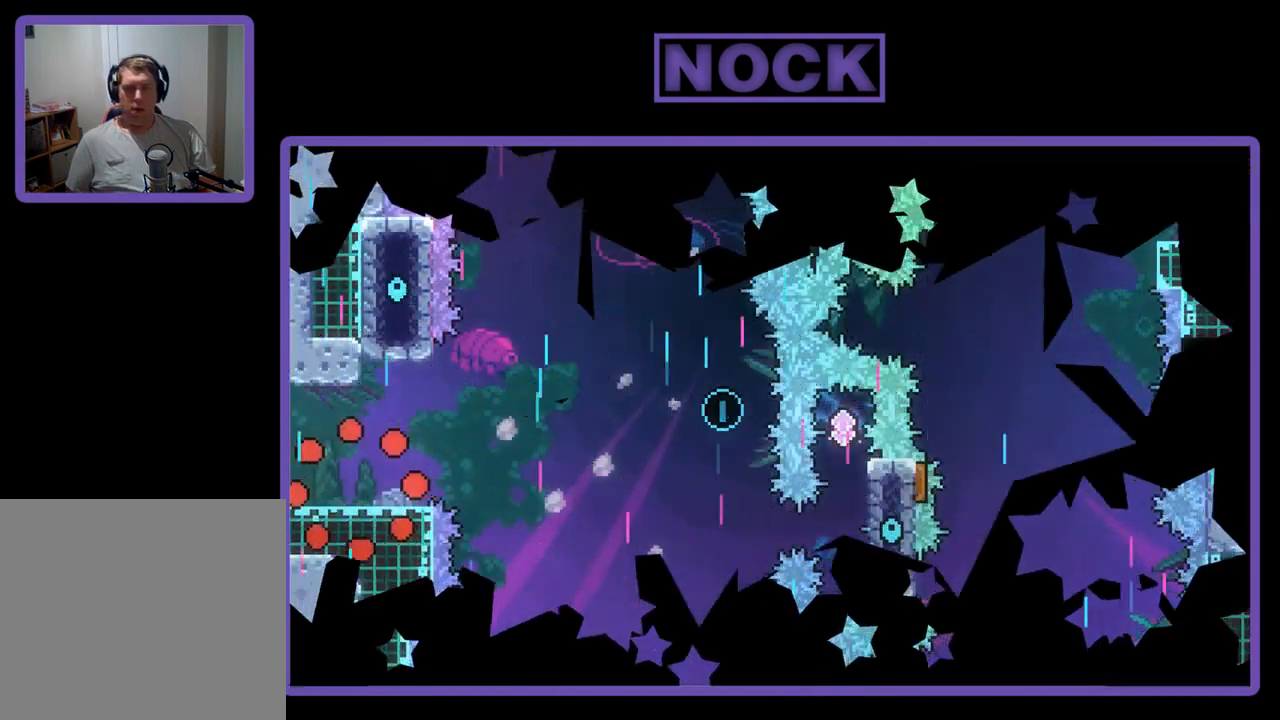
{"buttons": ["CROSS"], "left_stick": "center", "events": [[450, "CROSS", "down"]]}
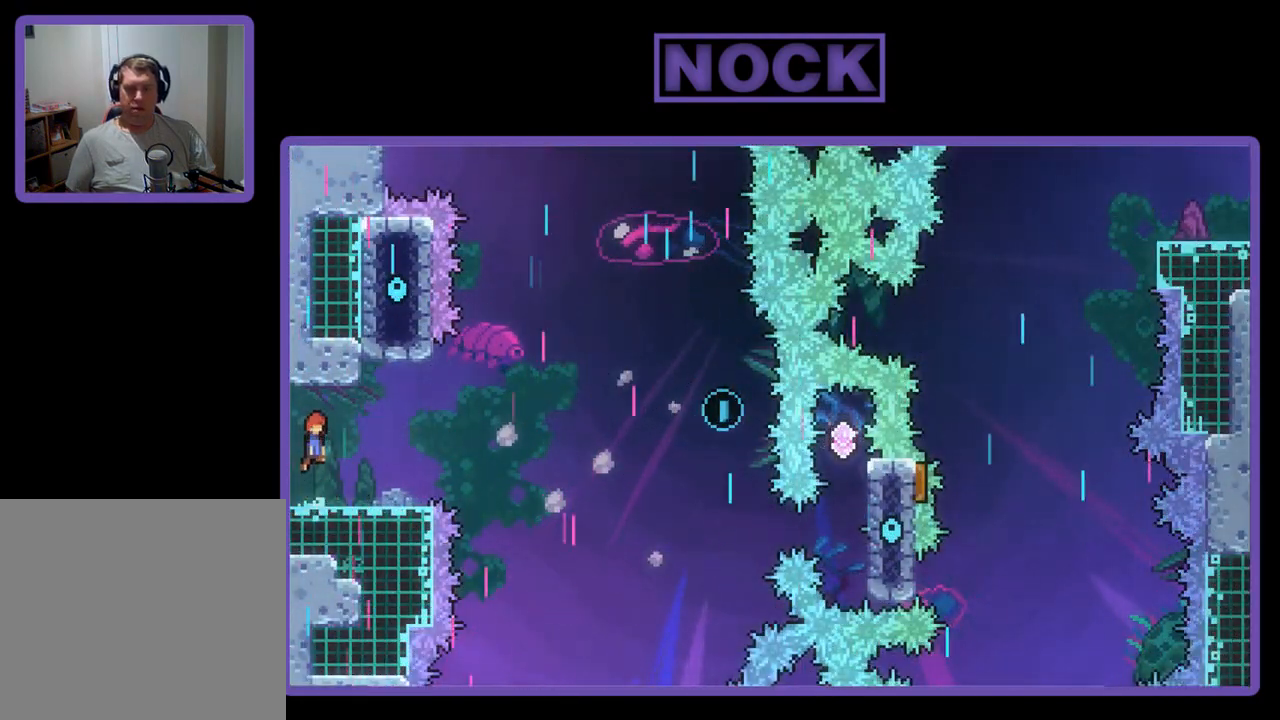
{"buttons": ["CROSS", "CIRCLE", "R2", "DPAD_DOWN", "DPAD_RIGHT"], "left_stick": "center", "events": [[50, "CROSS", "up"], [250, "R2", "down"], [350, "DPAD_DOWN", "down"], [350, "DPAD_RIGHT", "down"], [417, "CROSS", "down"], [483, "CIRCLE", "down"]]}
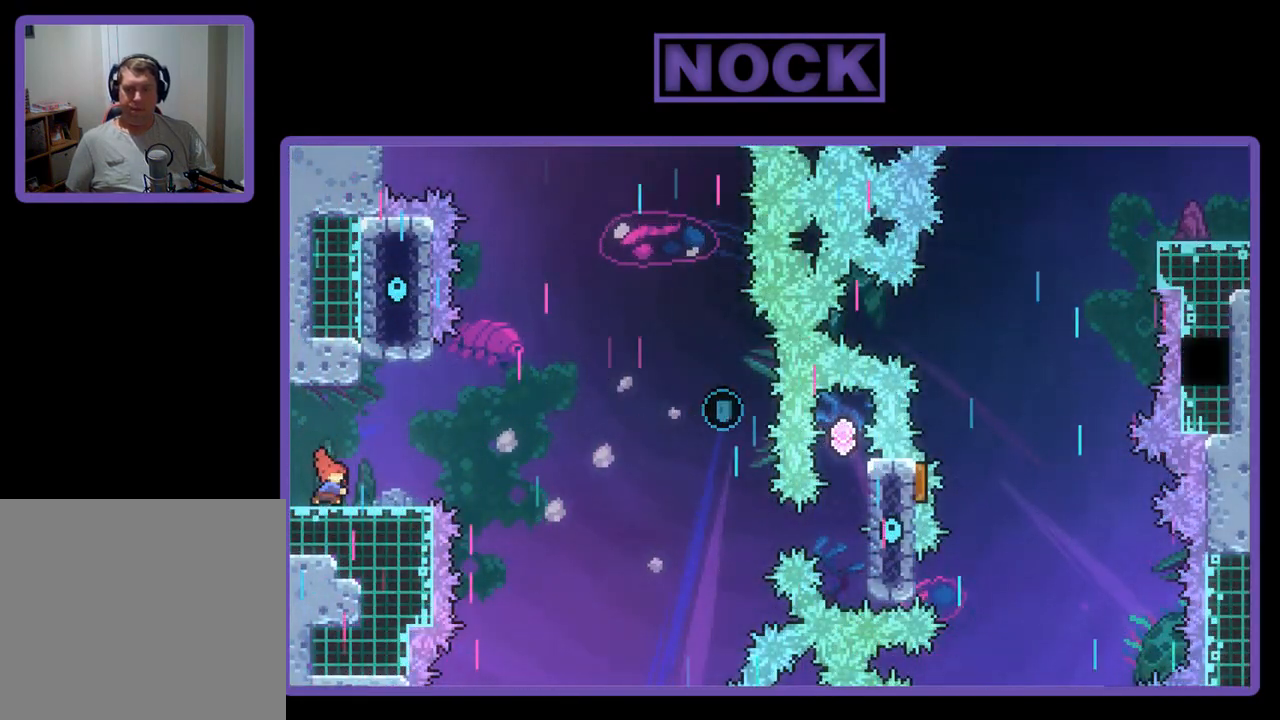
{"buttons": ["R2", "DPAD_UP", "DPAD_LEFT"], "left_stick": "center"}
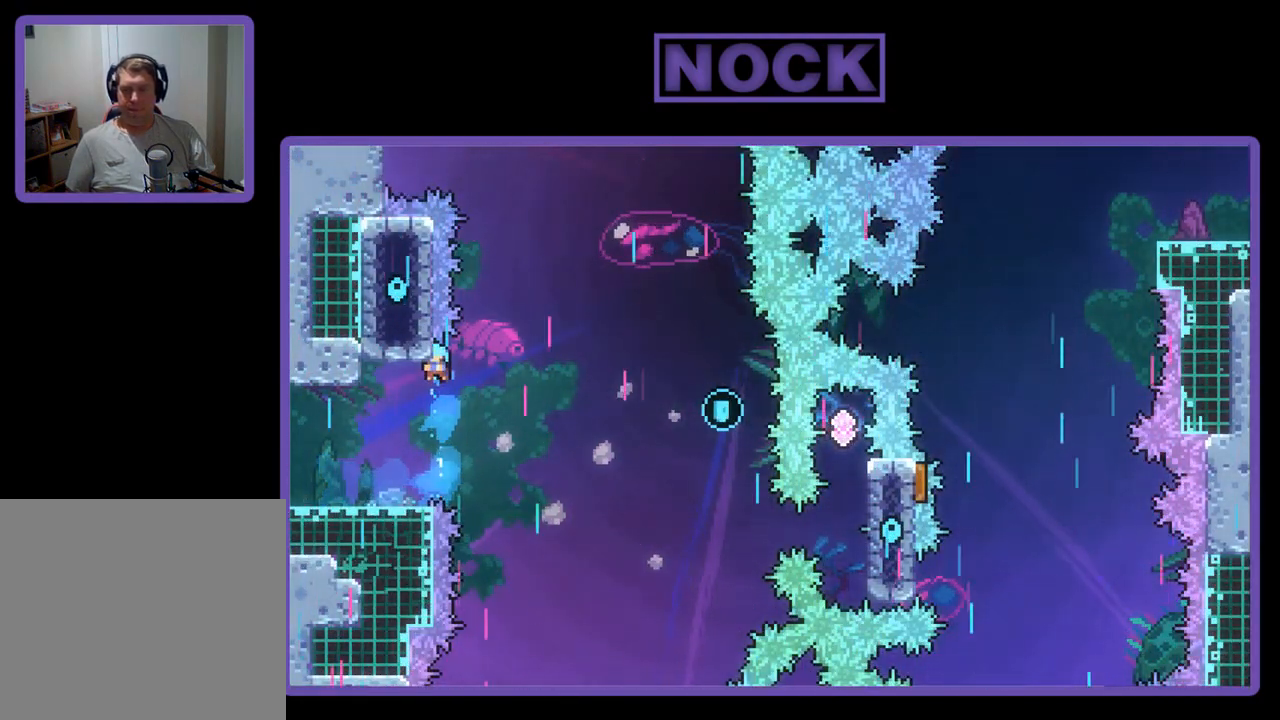
{"buttons": ["DPAD_LEFT"], "left_stick": "center", "events": [[417, "R2", "up"], [483, "DPAD_UP", "up"]]}
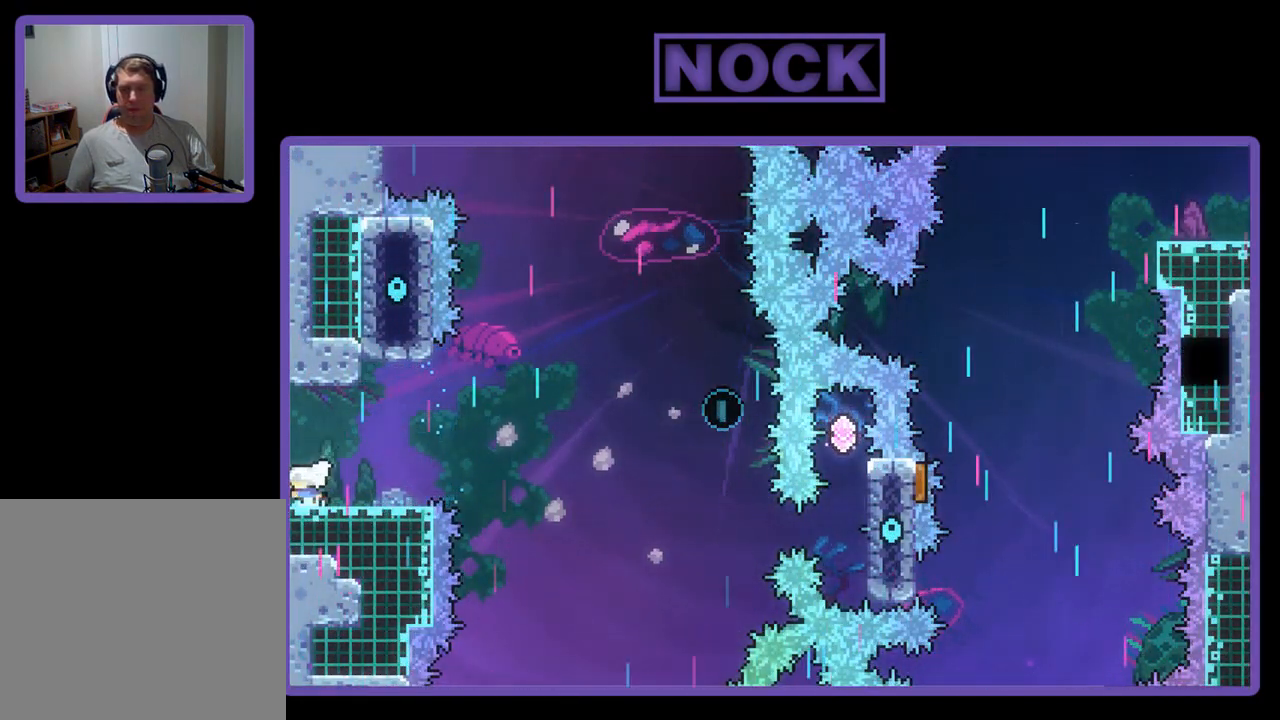
{"buttons": [], "left_stick": "center", "events": [[17, "DPAD_LEFT", "up"], [117, "DPAD_LEFT", "down"], [183, "DPAD_LEFT", "up"], [317, "DPAD_RIGHT", "down"], [417, "DPAD_RIGHT", "up"]]}
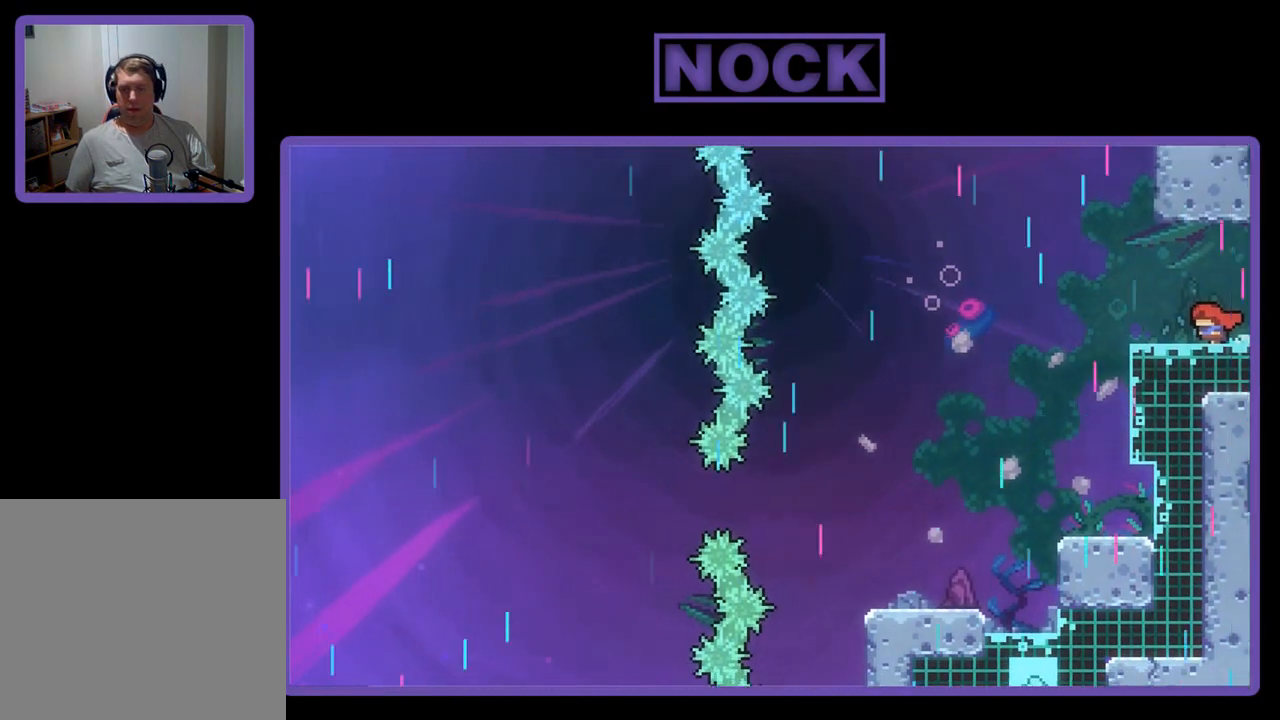
{"buttons": [], "left_stick": "center", "events": [[250, "DPAD_LEFT", "down"], [450, "DPAD_LEFT", "up"]]}
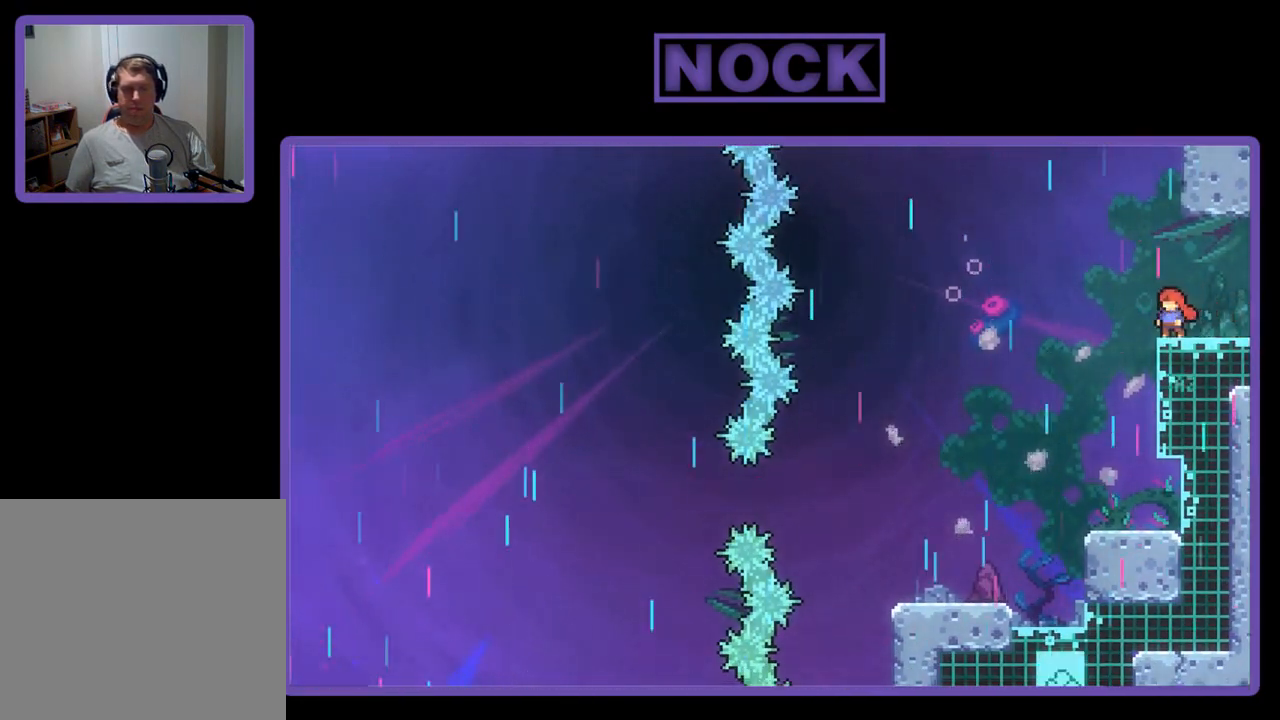
{"buttons": [], "left_stick": "center", "events": [[350, "DPAD_LEFT", "down"], [450, "DPAD_LEFT", "up"]]}
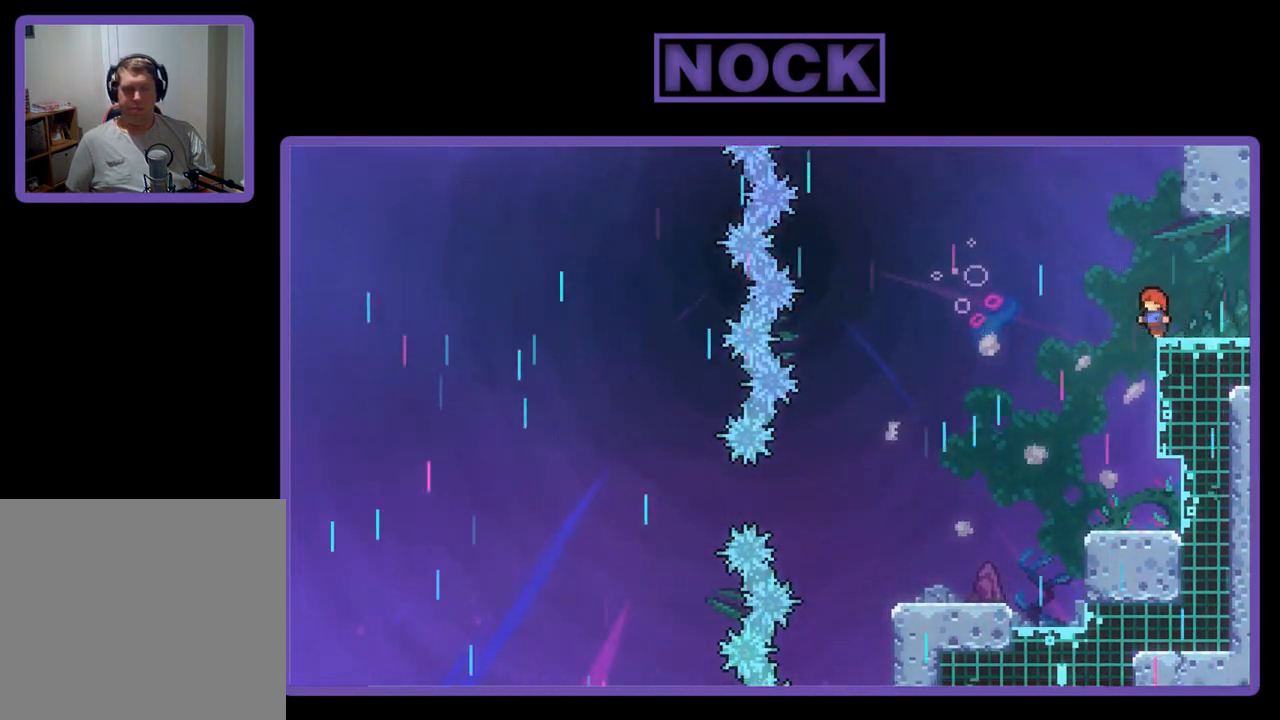
{"buttons": ["CROSS", "R2"], "left_stick": "center", "events": [[350, "CROSS", "down"], [450, "R2", "down"]]}
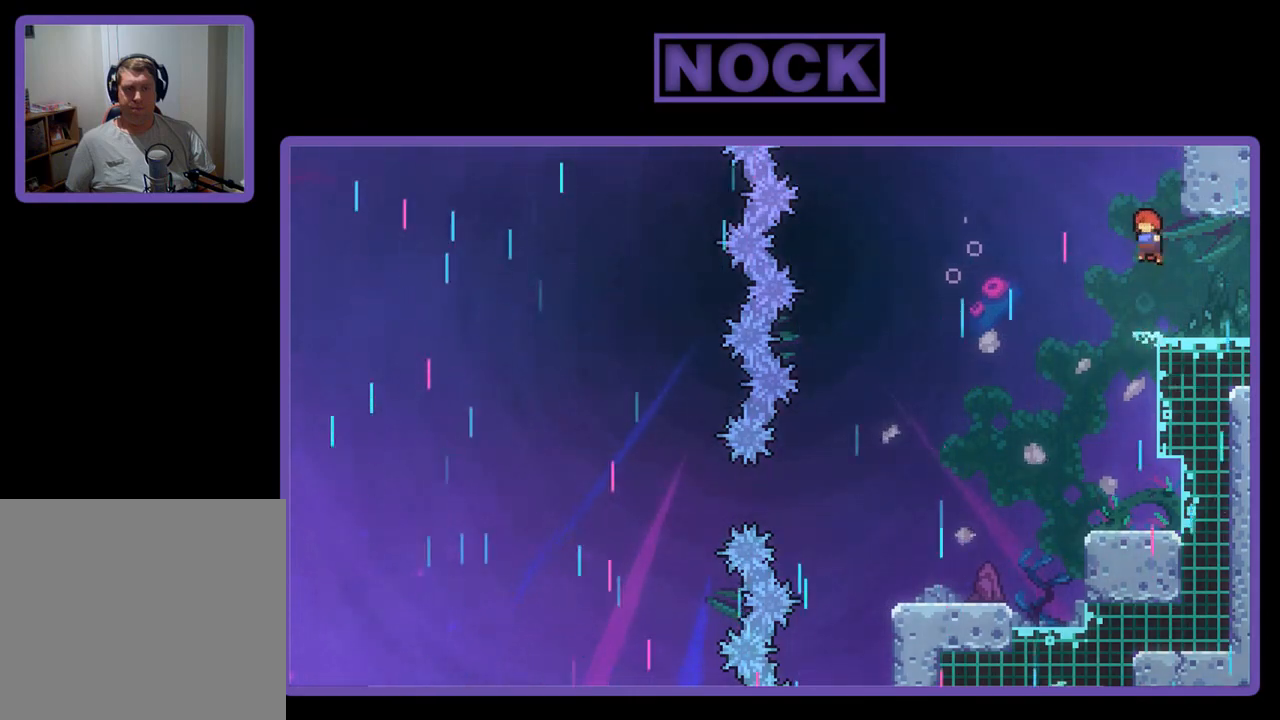
{"buttons": ["R2", "DPAD_DOWN", "DPAD_RIGHT"], "left_stick": "center", "events": [[183, "CROSS", "up"], [483, "DPAD_DOWN", "down"], [483, "DPAD_RIGHT", "down"]]}
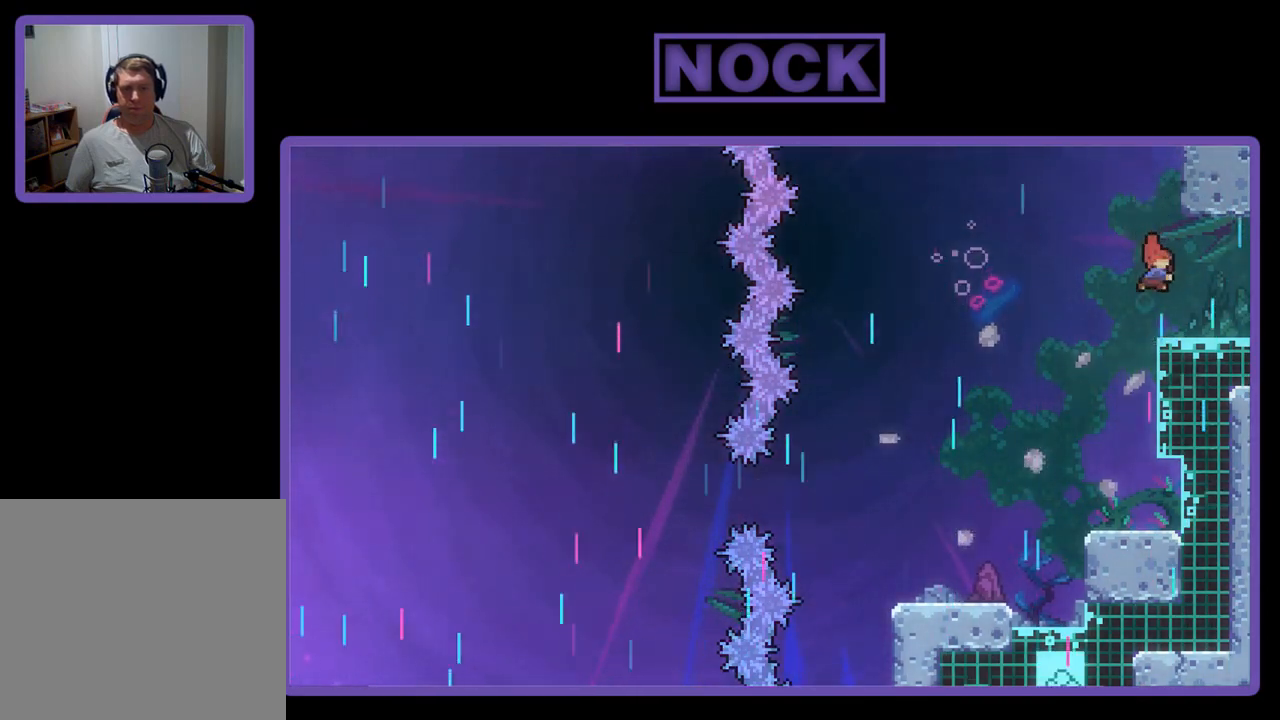
{"buttons": ["R2", "DPAD_RIGHT"], "left_stick": "center", "events": [[17, "CIRCLE", "down"], [117, "CIRCLE", "up"], [217, "CROSS", "down"], [483, "CROSS", "up"], [483, "DPAD_DOWN", "up"]]}
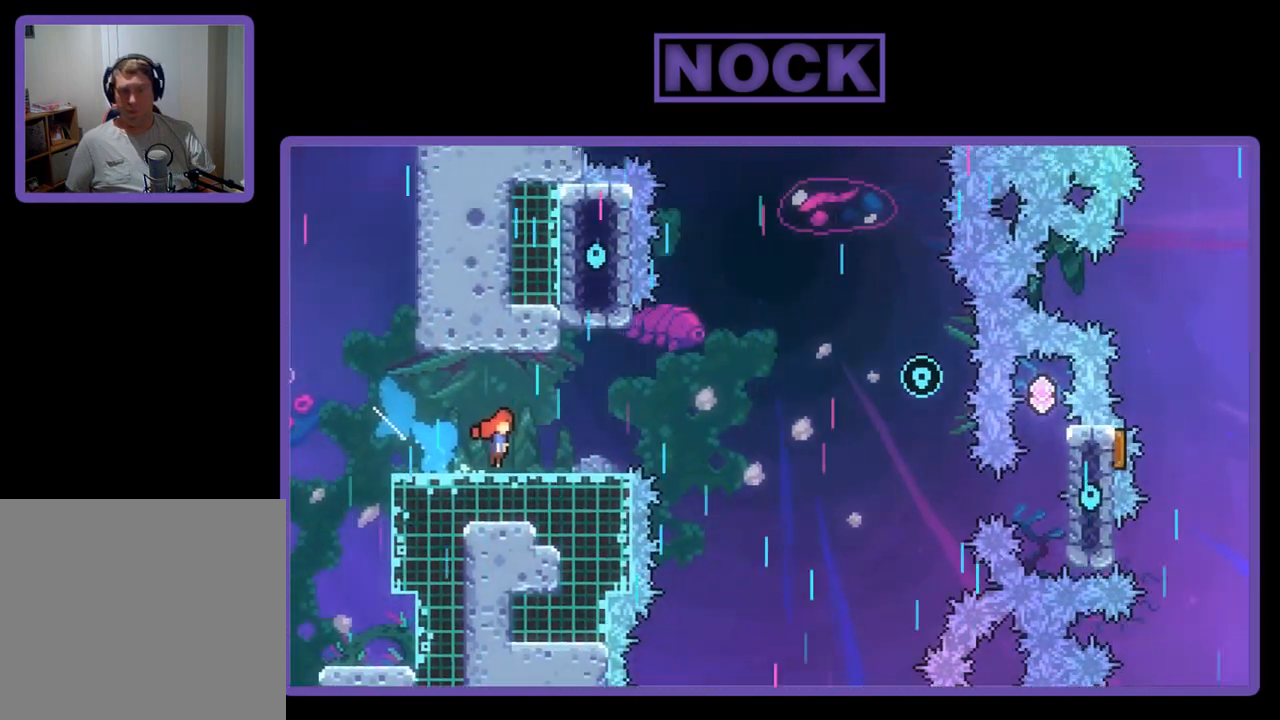
{"buttons": ["R2", "DPAD_RIGHT"], "left_stick": "center", "events": []}
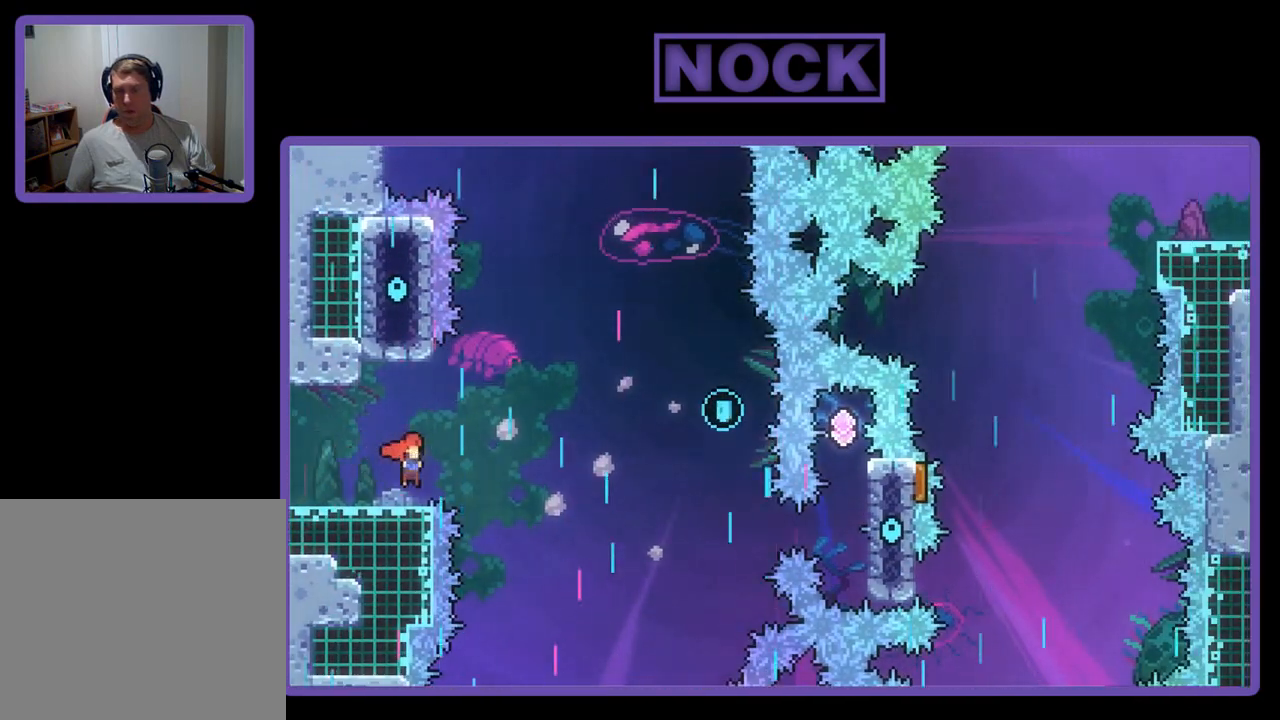
{"buttons": ["CIRCLE", "R2", "DPAD_UP"], "left_stick": "center", "events": [[217, "DPAD_UP", "down"], [317, "CIRCLE", "down"], [383, "DPAD_RIGHT", "up"]]}
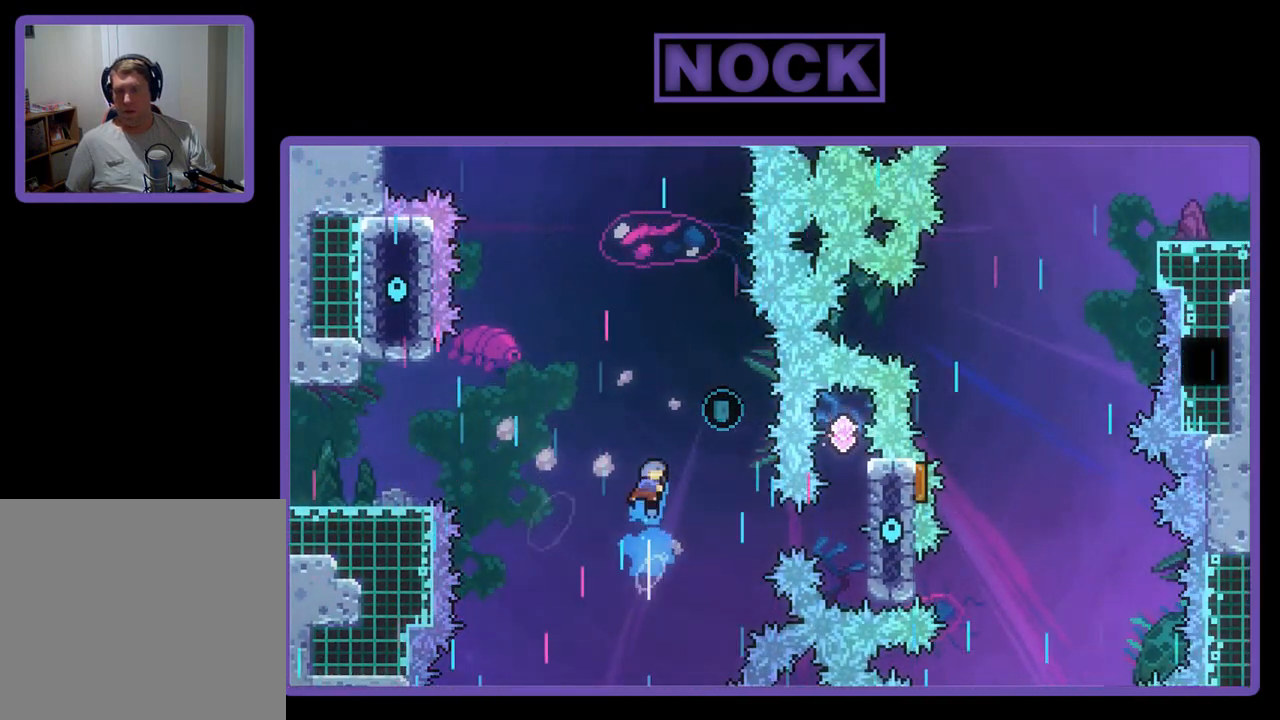
{"buttons": ["CIRCLE", "R2", "DPAD_UP", "DPAD_RIGHT"], "left_stick": "center", "events": [[250, "DPAD_RIGHT", "down"], [350, "DPAD_UP", "up"], [450, "DPAD_UP", "down"]]}
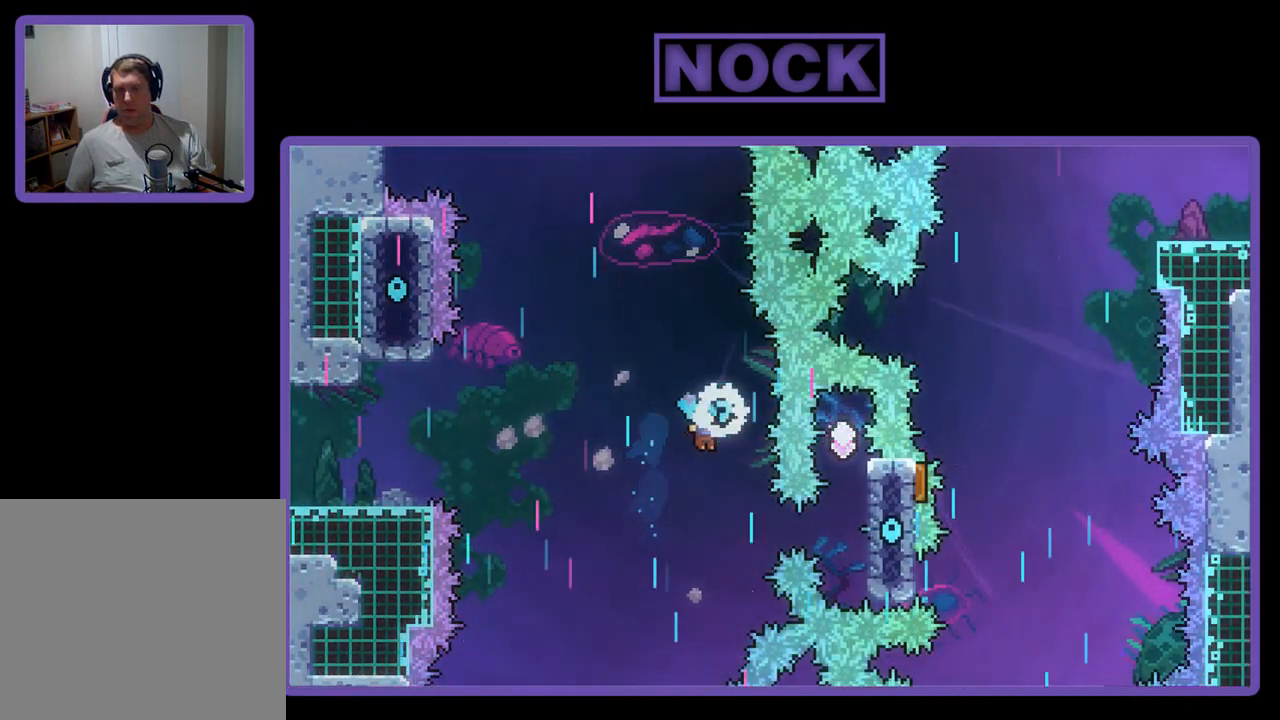
{"buttons": ["CIRCLE", "R2", "DPAD_RIGHT"], "left_stick": "center", "events": [[83, "DPAD_RIGHT", "up"], [117, "CIRCLE", "up"], [183, "DPAD_UP", "up"], [317, "CIRCLE", "down"], [317, "DPAD_RIGHT", "down"]]}
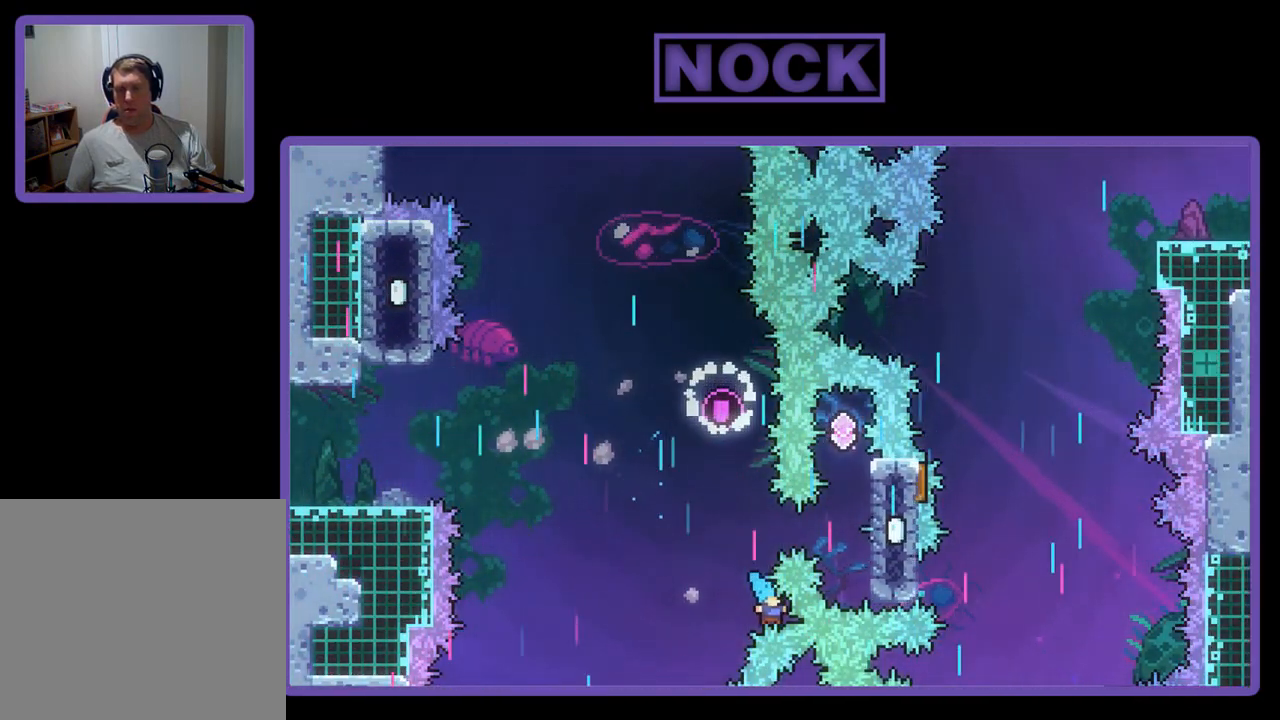
{"buttons": [], "left_stick": "center", "events": [[17, "CIRCLE", "up"], [117, "DPAD_RIGHT", "up"], [183, "R2", "up"]]}